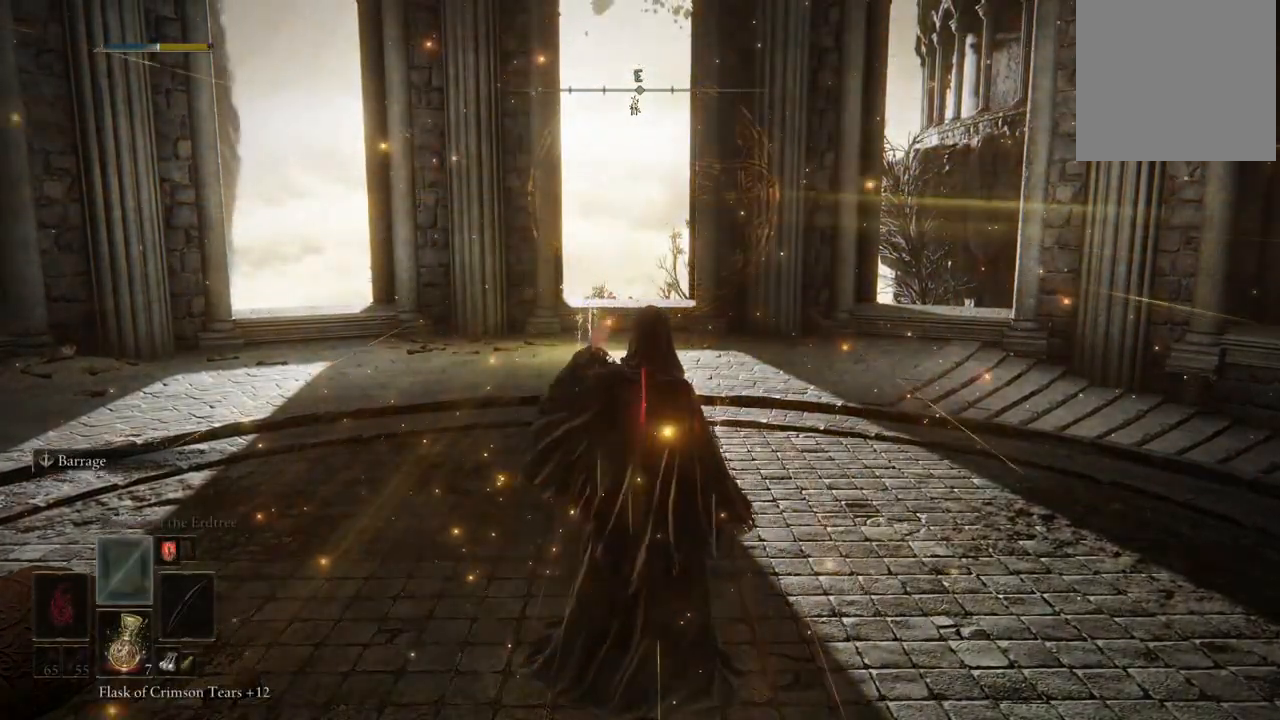
Gameplay with a controller (Xbox layout); each line is a JSON object with the inputs held at the frame after it (dt_ms = milliseconds from this image to that frame). "events" lists button and stick changes between this image and that frame as [ms after this image, input, new state], when the widget could be followed in between. Not read: L3 R3 Y.
{"dt_ms": 500, "buttons": ["B"], "left_stick": "up", "right_stick": "center", "events": [[117, "left_stick", "up"], [167, "B", "down"]]}
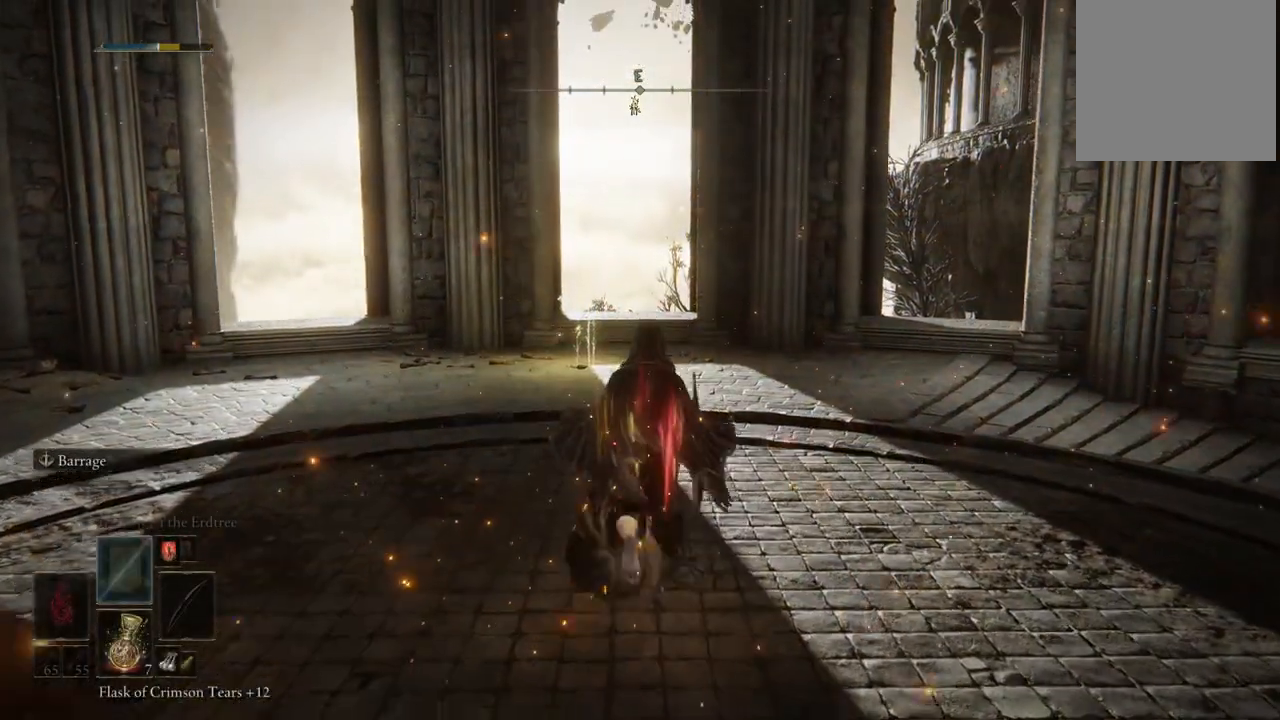
{"dt_ms": 500, "buttons": ["B"], "left_stick": "up", "right_stick": "center", "events": [[167, "left_stick", "up-left"], [383, "left_stick", "up"]]}
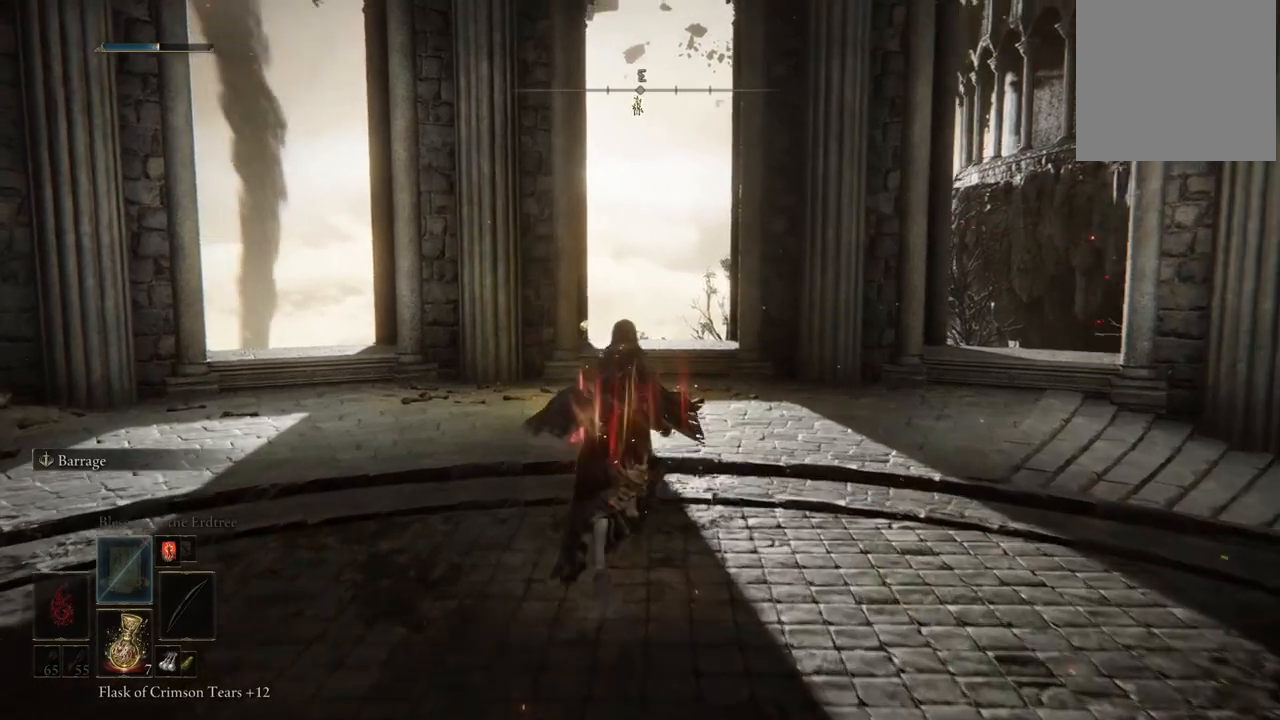
{"dt_ms": 500, "buttons": ["B"], "left_stick": "up", "right_stick": "center", "events": []}
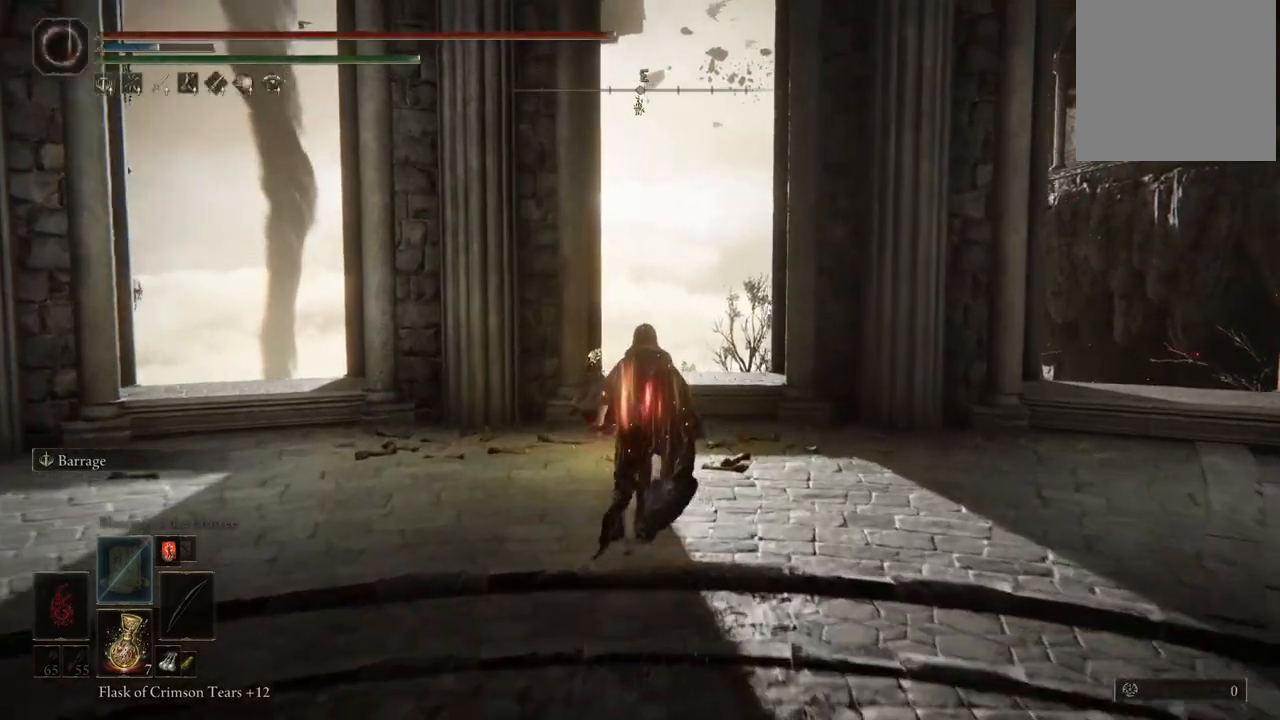
{"dt_ms": 500, "buttons": ["B"], "left_stick": "down-right", "right_stick": "center", "events": [[250, "left_stick", "up-right"], [367, "left_stick", "down-right"]]}
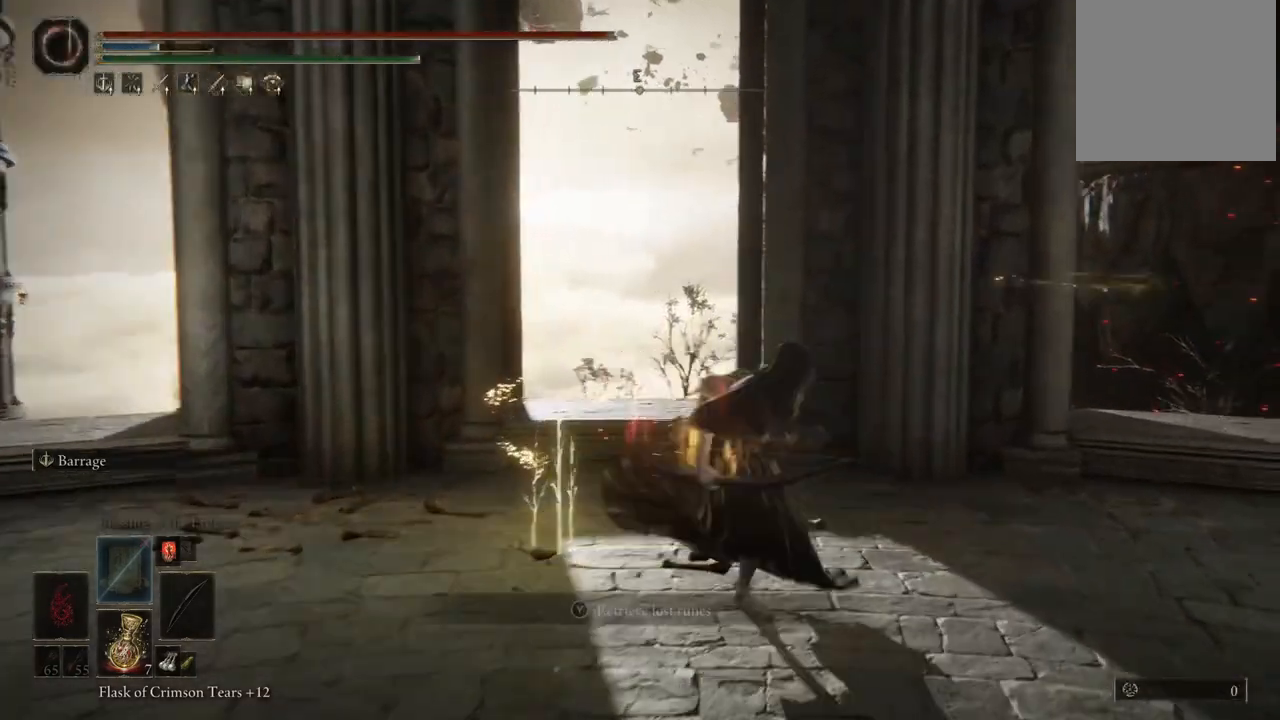
{"dt_ms": 500, "buttons": [], "left_stick": "down-right", "right_stick": "center", "events": [[67, "left_stick", "down-left"], [217, "B", "up"], [217, "left_stick", "up-left"], [333, "left_stick", "up-right"], [450, "left_stick", "down-right"]]}
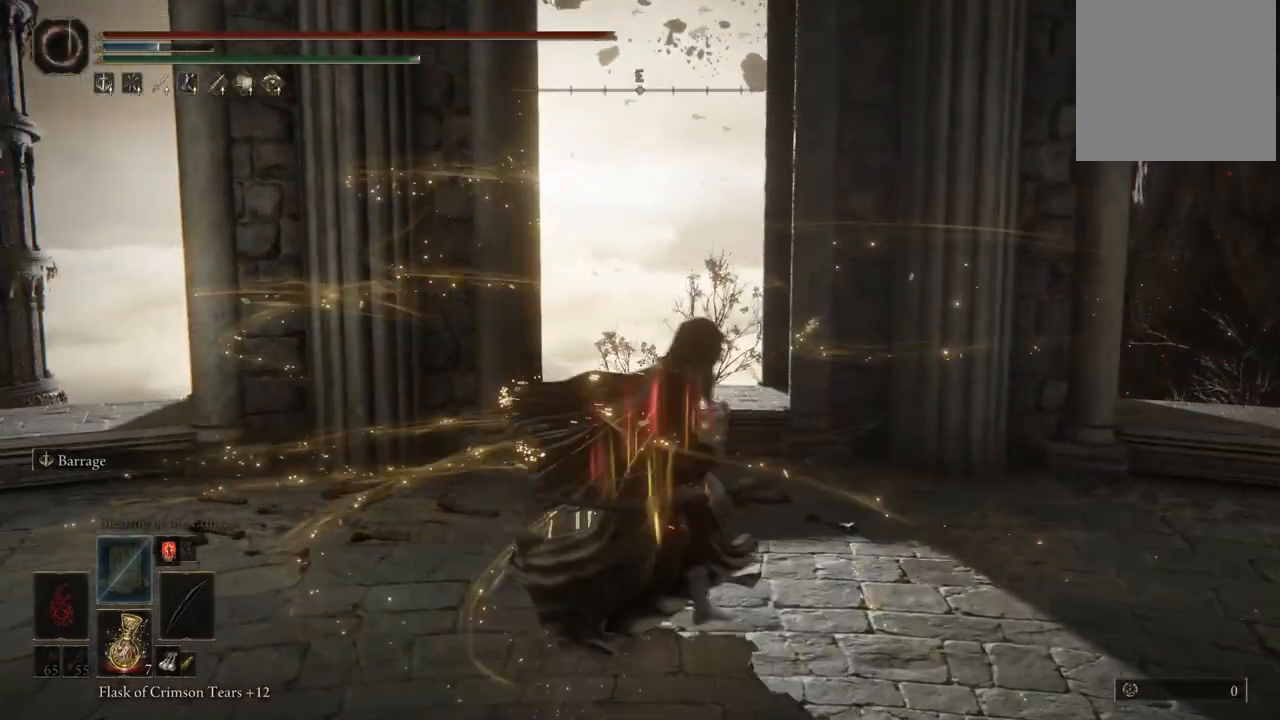
{"dt_ms": 500, "buttons": [], "left_stick": "center", "right_stick": "center", "events": [[100, "left_stick", "down-left"], [200, "left_stick", "left"], [283, "START", "down"], [317, "left_stick", "center"], [383, "START", "up"]]}
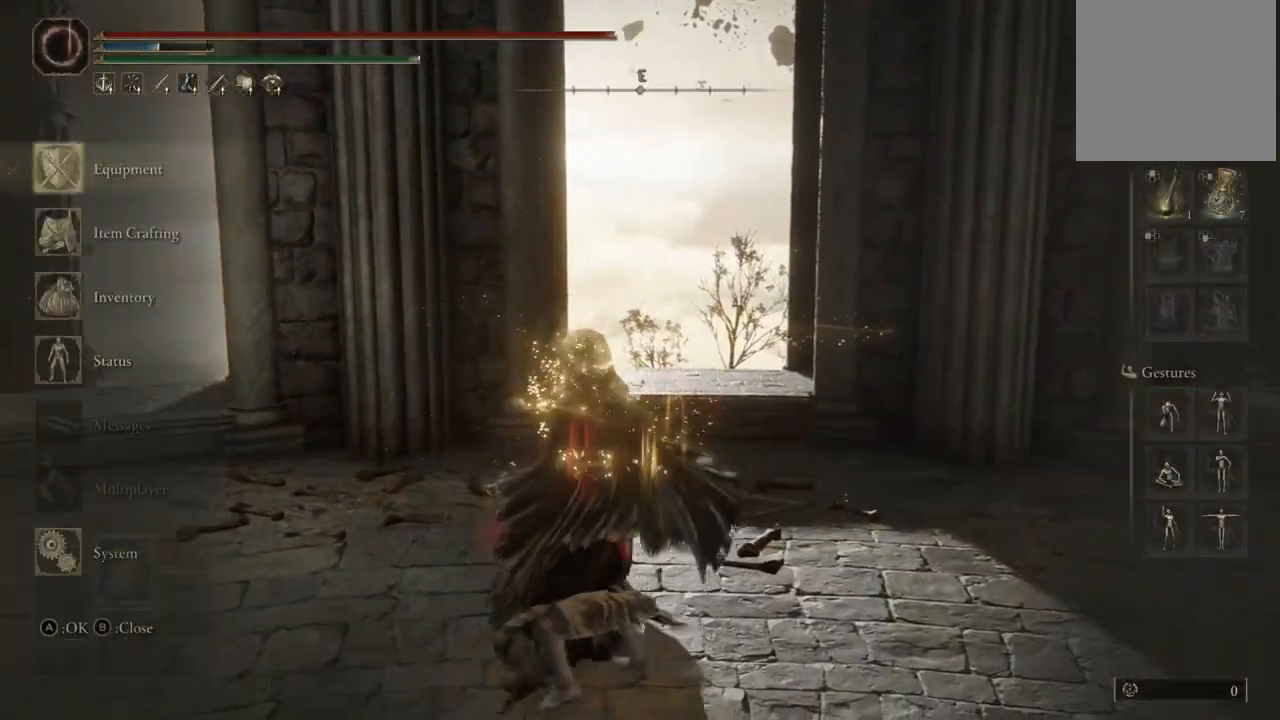
{"dt_ms": 500, "buttons": [], "left_stick": "center", "right_stick": "center", "events": [[117, "A", "down"], [250, "A", "up"]]}
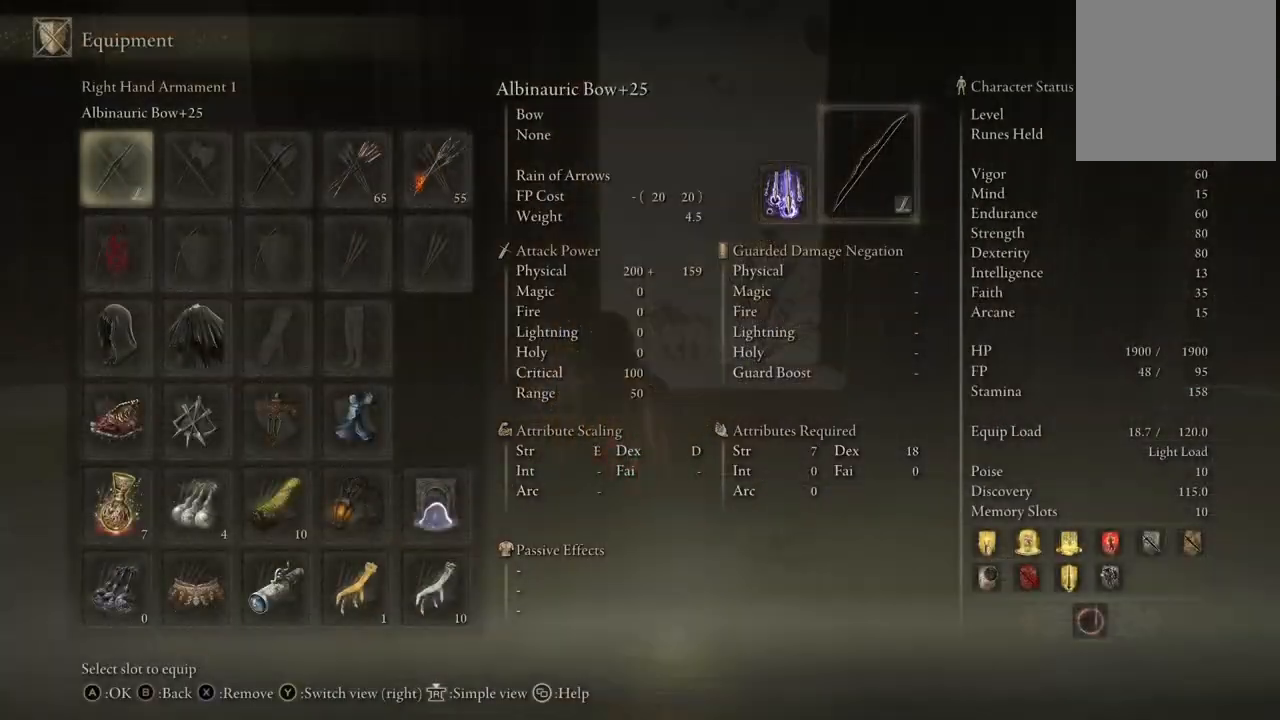
{"dt_ms": 500, "buttons": [], "left_stick": "center", "right_stick": "center", "events": [[217, "R1", "down"], [333, "R1", "up"]]}
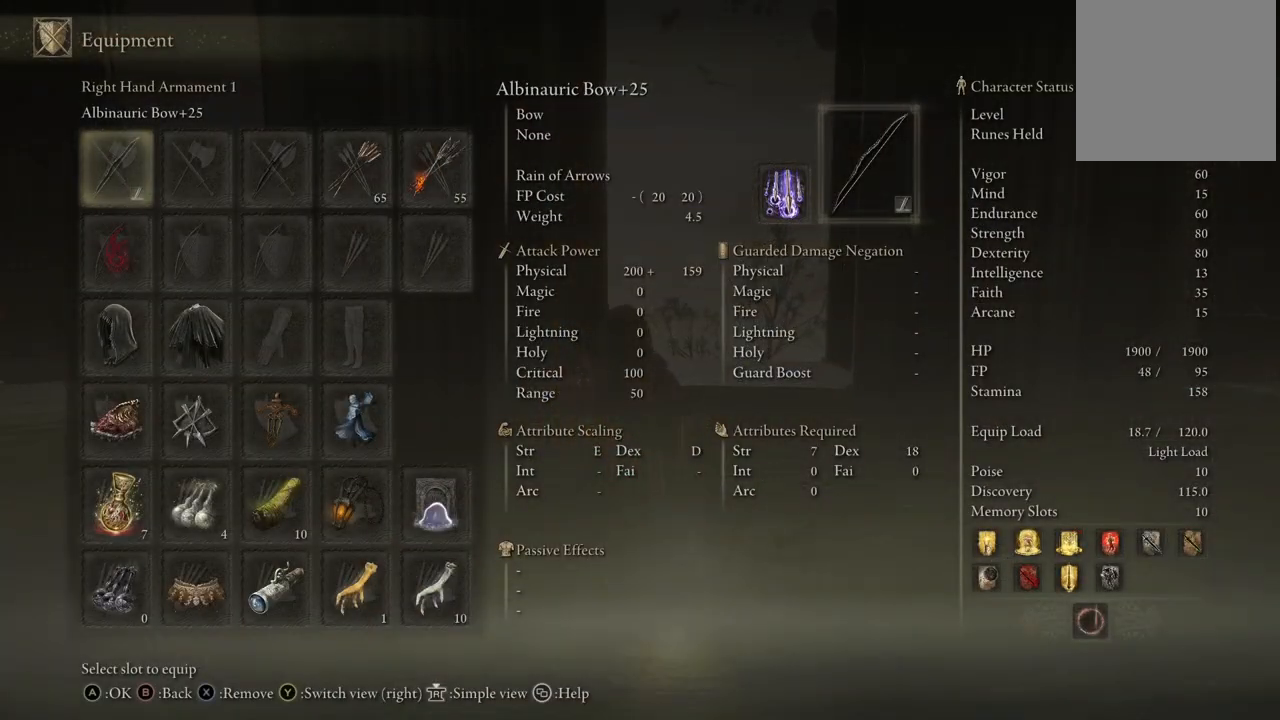
{"dt_ms": 500, "buttons": [], "left_stick": "center", "right_stick": "center", "events": []}
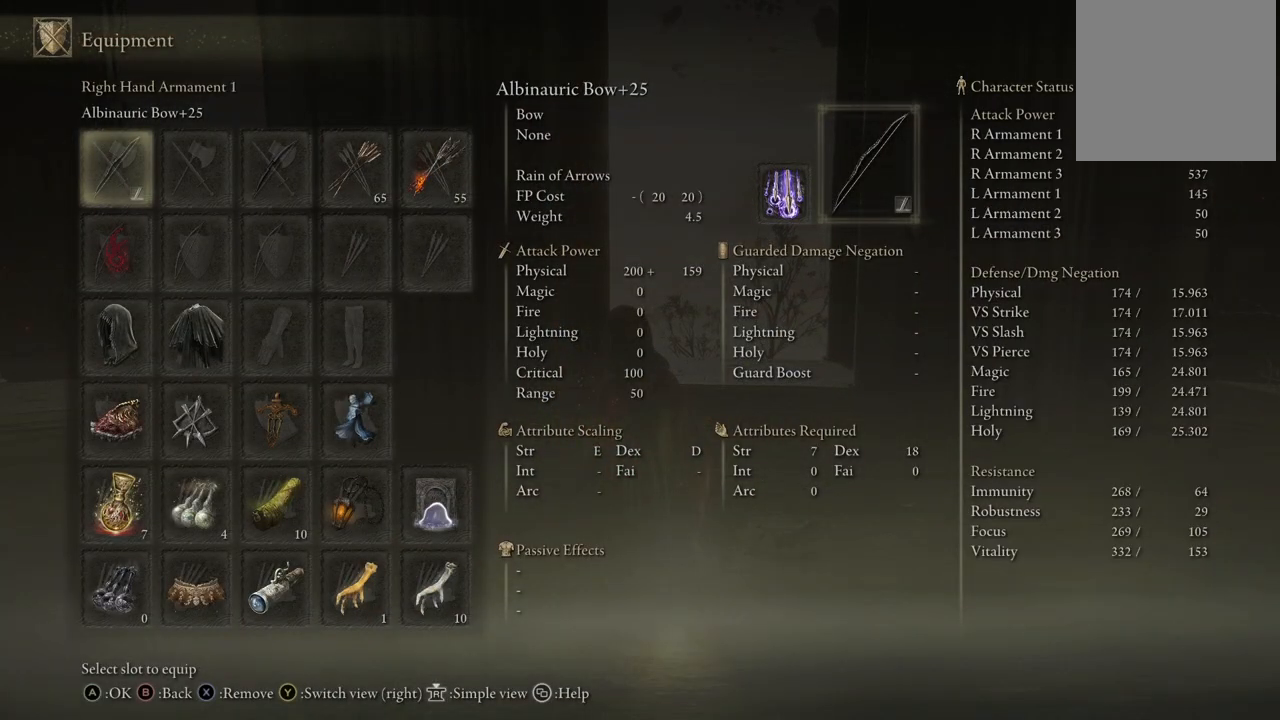
{"dt_ms": 500, "buttons": [], "left_stick": "center", "right_stick": "right", "events": [[67, "right_stick", "right"]]}
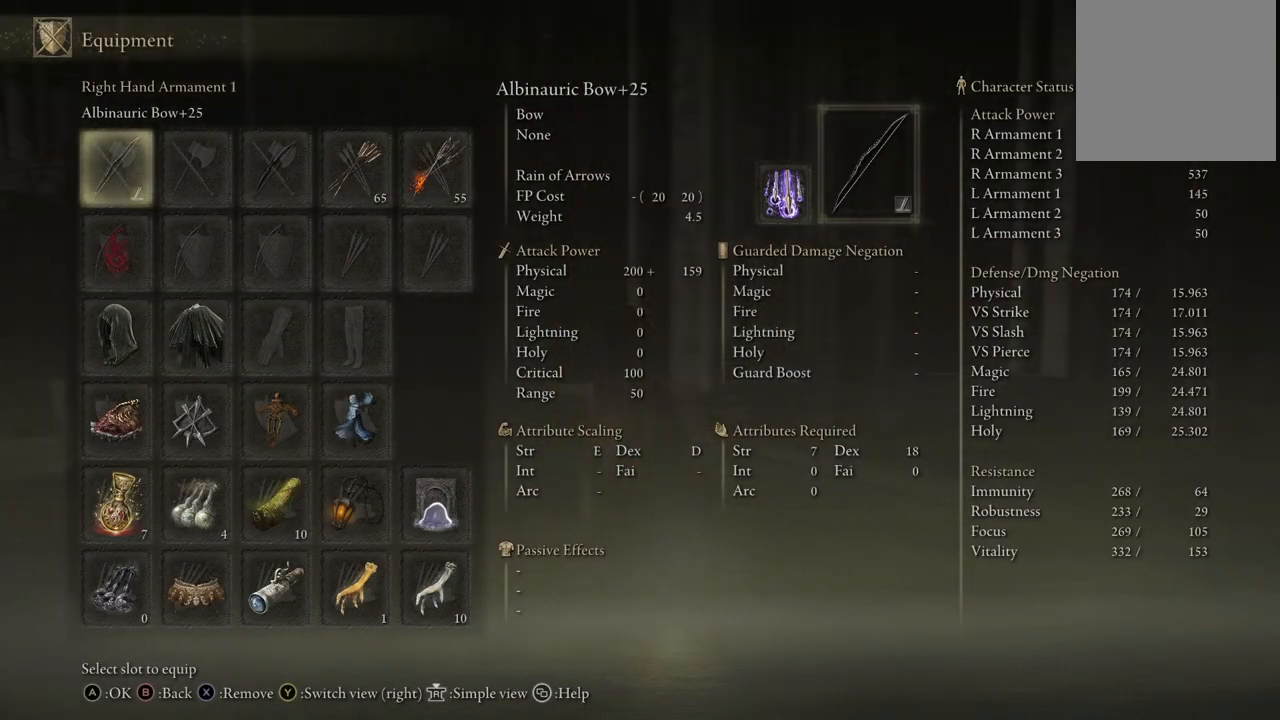
{"dt_ms": 500, "buttons": [], "left_stick": "center", "right_stick": "center", "events": [[100, "right_stick", "center"], [283, "B", "down"], [417, "B", "up"]]}
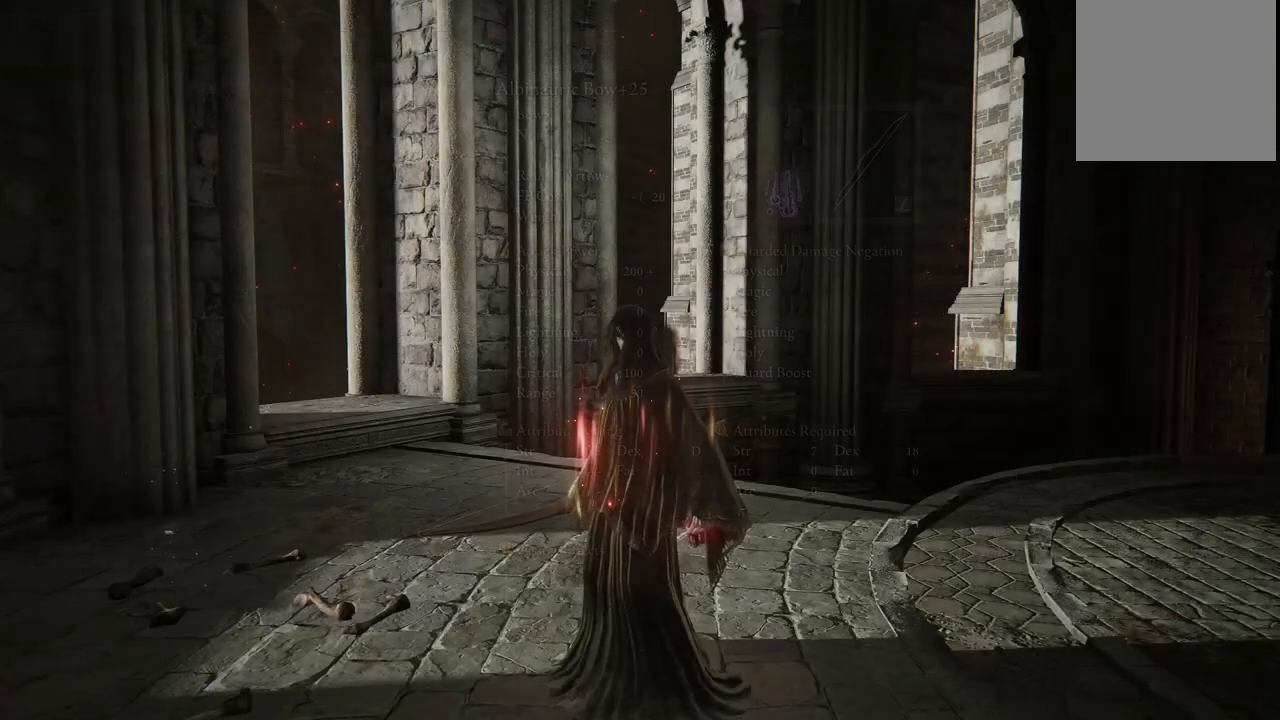
{"dt_ms": 500, "buttons": [], "left_stick": "down-left", "right_stick": "center", "events": [[150, "left_stick", "up-right"], [183, "right_stick", "right"], [233, "left_stick", "down-right"], [367, "right_stick", "center"], [433, "left_stick", "down-left"]]}
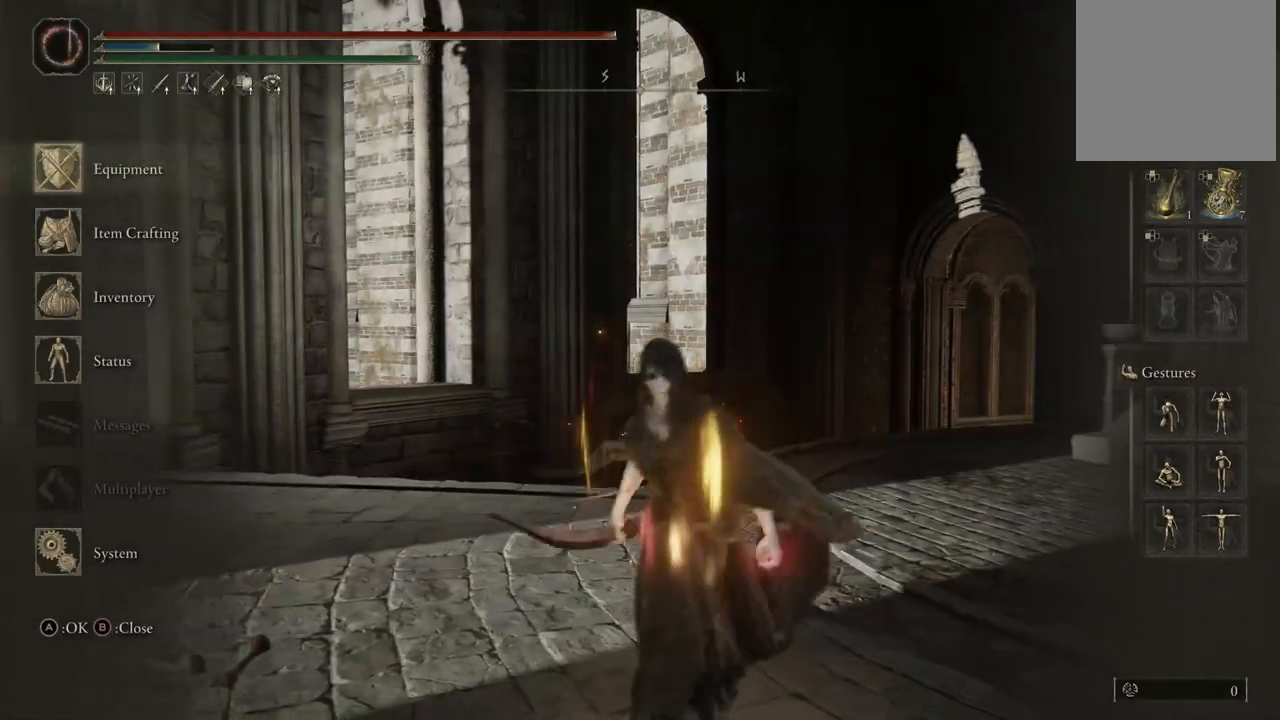
{"dt_ms": 500, "buttons": ["B"], "left_stick": "down-left", "right_stick": "center", "events": [[50, "left_stick", "up-left"], [167, "left_stick", "up-right"], [317, "left_stick", "down-right"], [467, "B", "down"], [467, "left_stick", "down-left"]]}
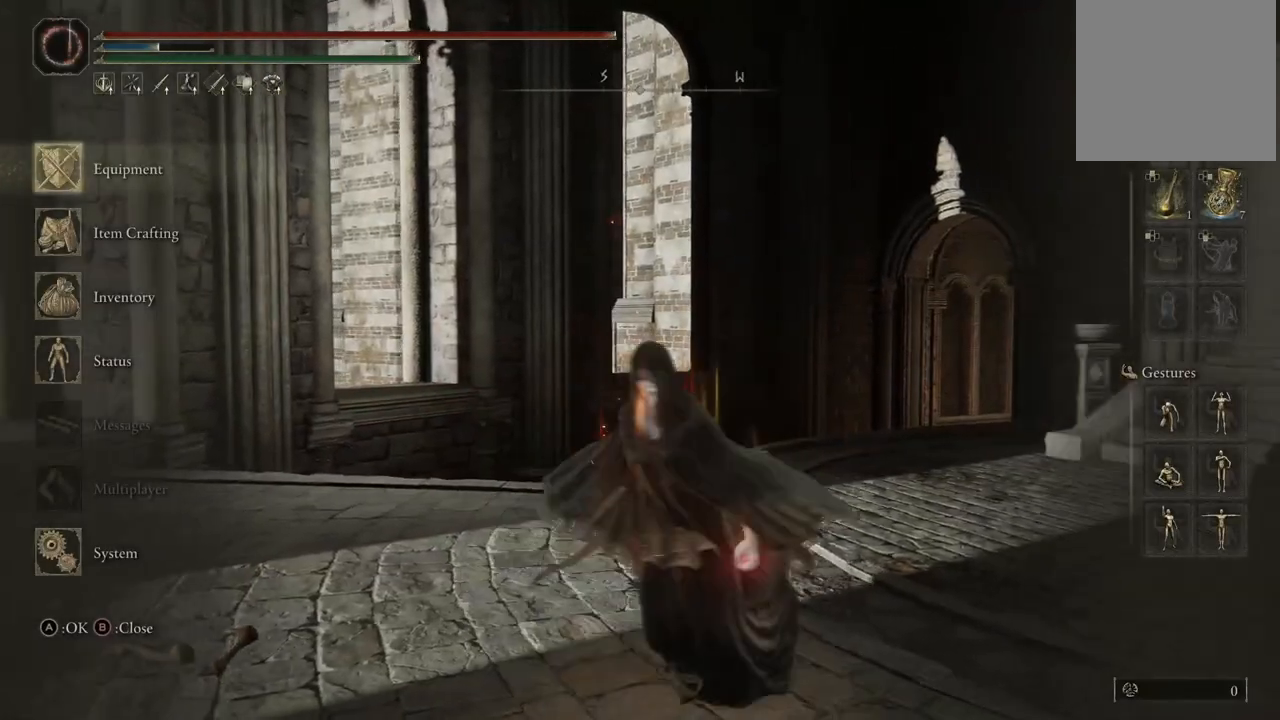
{"dt_ms": 500, "buttons": [], "left_stick": "down-right", "right_stick": "center", "events": [[83, "B", "up"], [117, "left_stick", "up-left"], [250, "left_stick", "up-right"], [400, "left_stick", "down-right"]]}
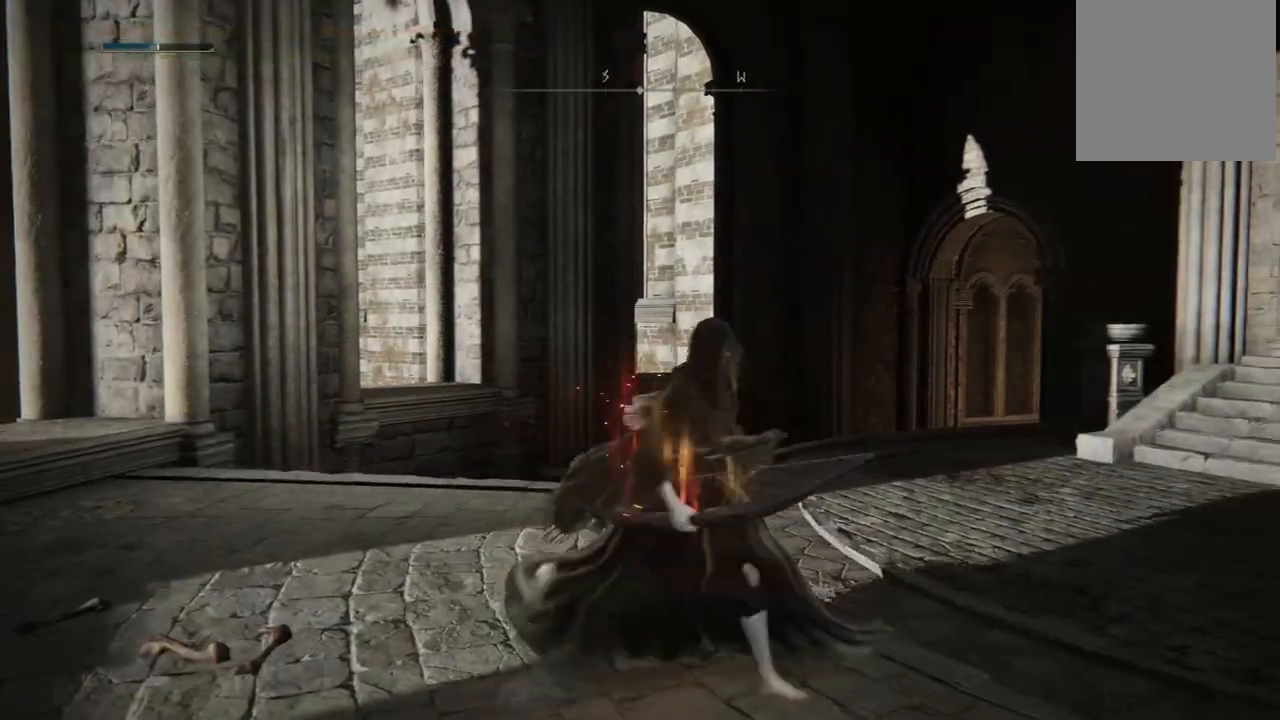
{"dt_ms": 500, "buttons": [], "left_stick": "up-left", "right_stick": "center", "events": [[17, "left_stick", "down-left"], [167, "left_stick", "up-left"], [217, "B", "down"], [367, "B", "up"]]}
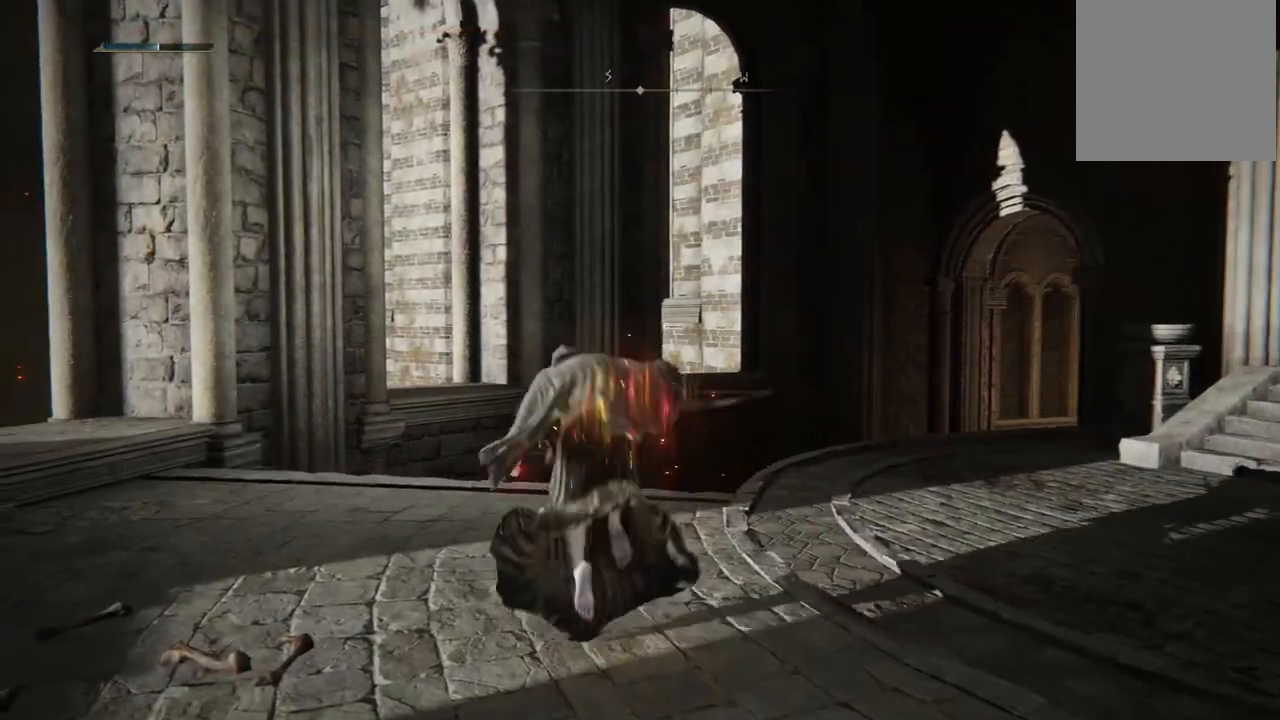
{"dt_ms": 500, "buttons": [], "left_stick": "center", "right_stick": "center", "events": [[183, "left_stick", "center"], [300, "START", "down"], [417, "START", "up"]]}
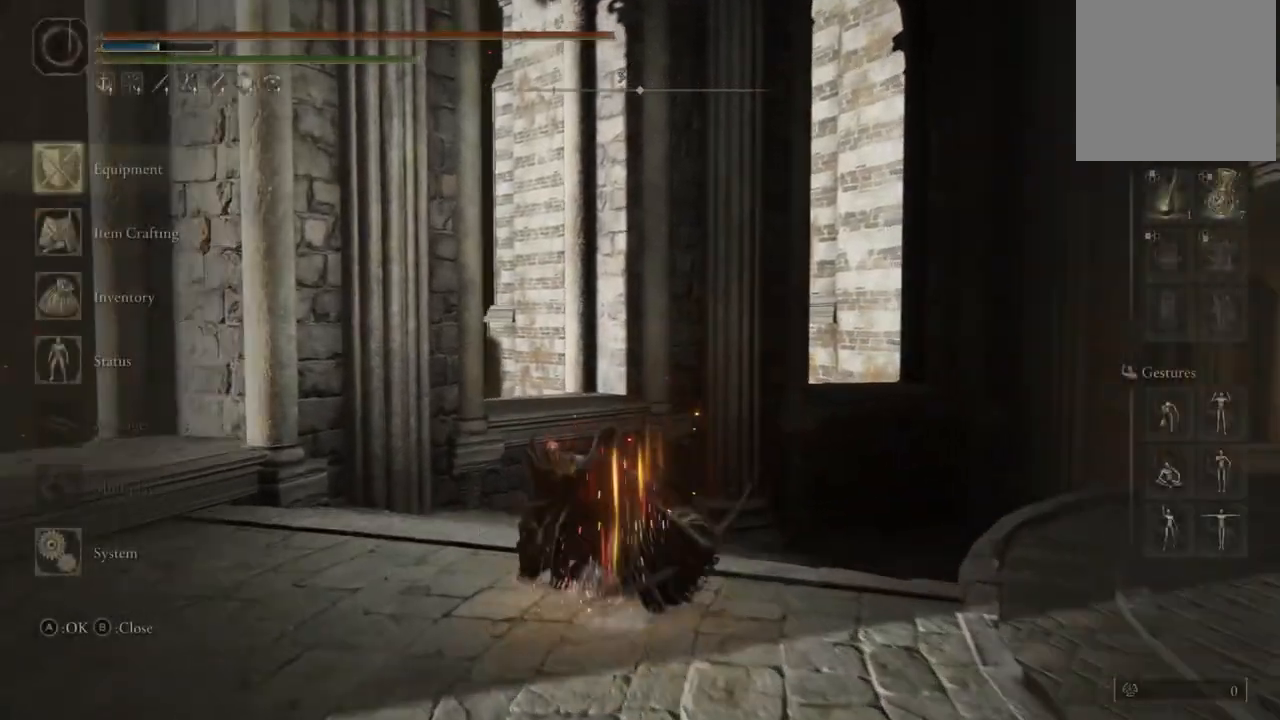
{"dt_ms": 500, "buttons": [], "left_stick": "center", "right_stick": "center", "events": [[200, "right_stick", "right"], [483, "right_stick", "center"]]}
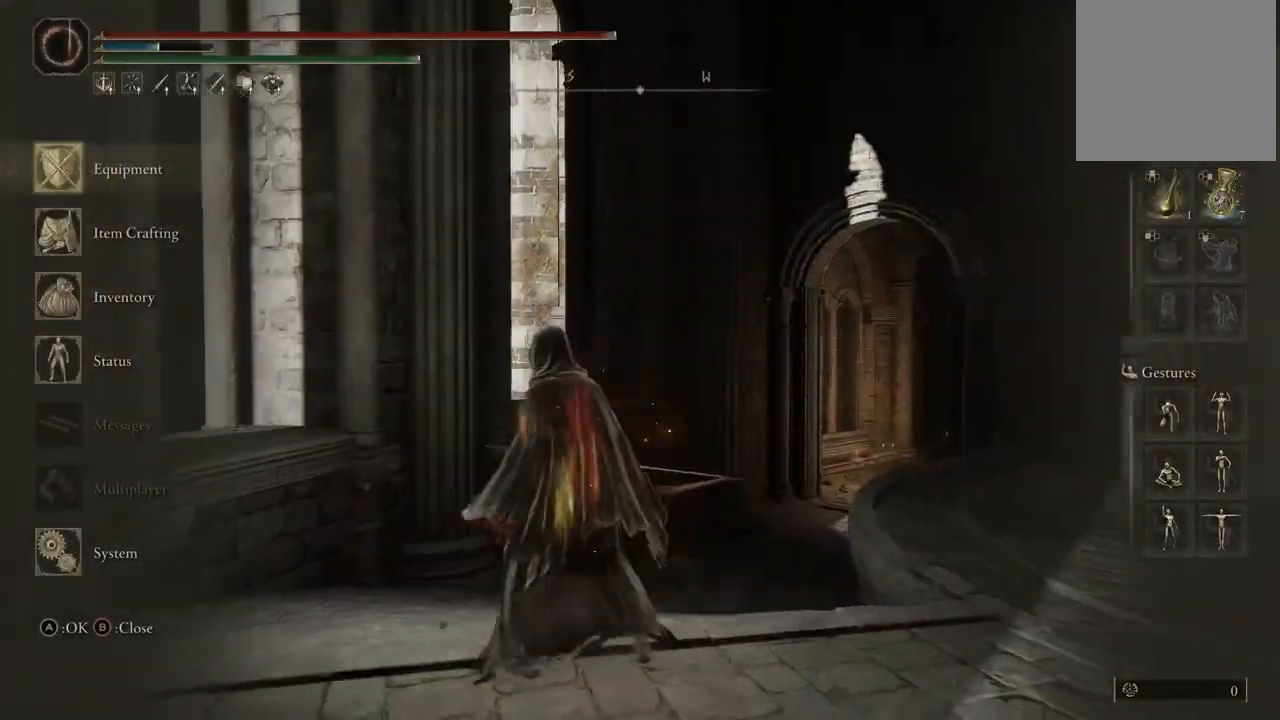
{"dt_ms": 1000, "buttons": [], "left_stick": "up-left", "right_stick": "down", "events": [[83, "B", "down"], [217, "B", "up"], [267, "left_stick", "down"], [483, "right_stick", "right"], [583, "left_stick", "up-left"], [717, "right_stick", "center"], [950, "right_stick", "down"]]}
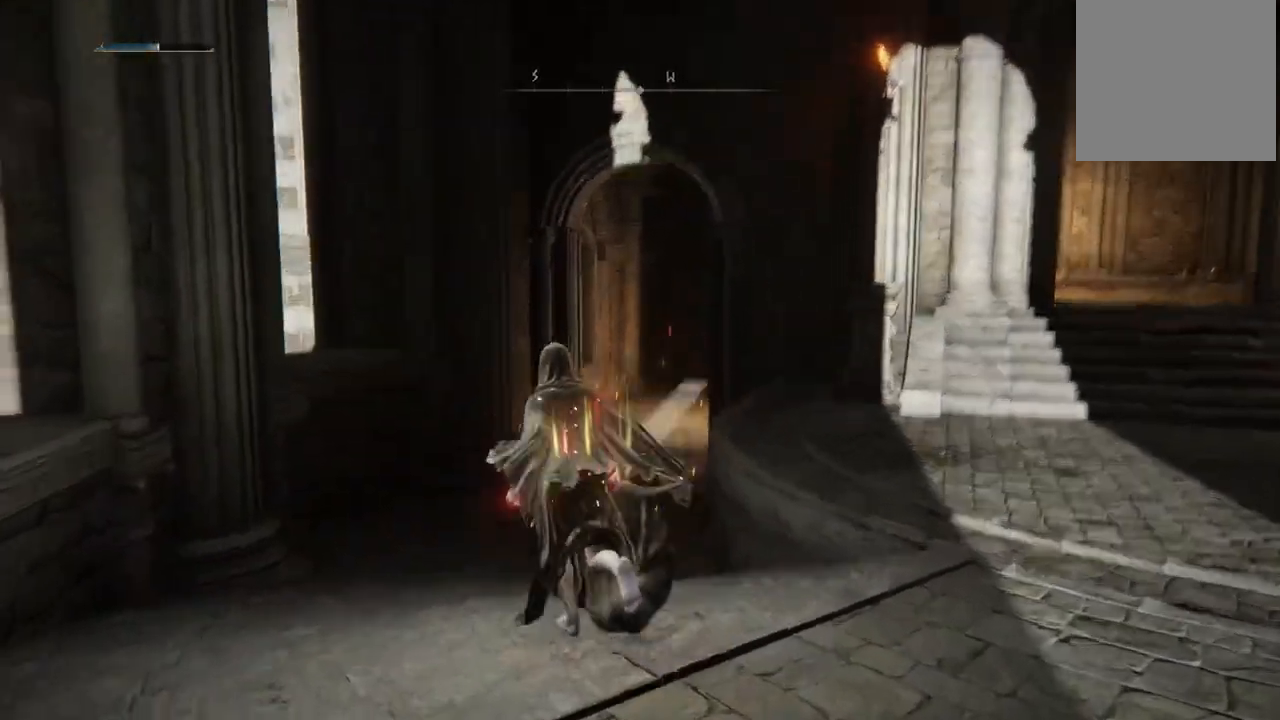
{"dt_ms": 500, "buttons": [], "left_stick": "up-left", "right_stick": "center", "events": [[117, "right_stick", "center"], [300, "right_stick", "right"], [450, "right_stick", "center"]]}
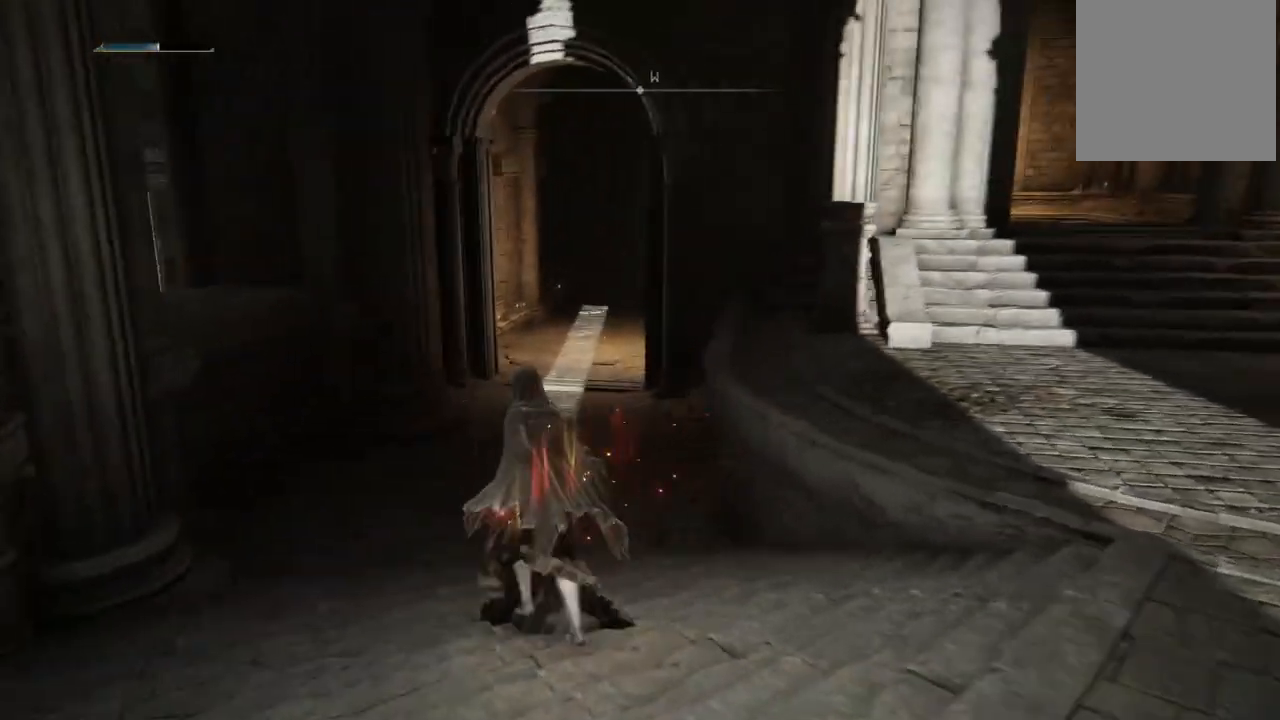
{"dt_ms": 500, "buttons": [], "left_stick": "up-left", "right_stick": "center", "events": [[233, "right_stick", "right"], [383, "right_stick", "center"]]}
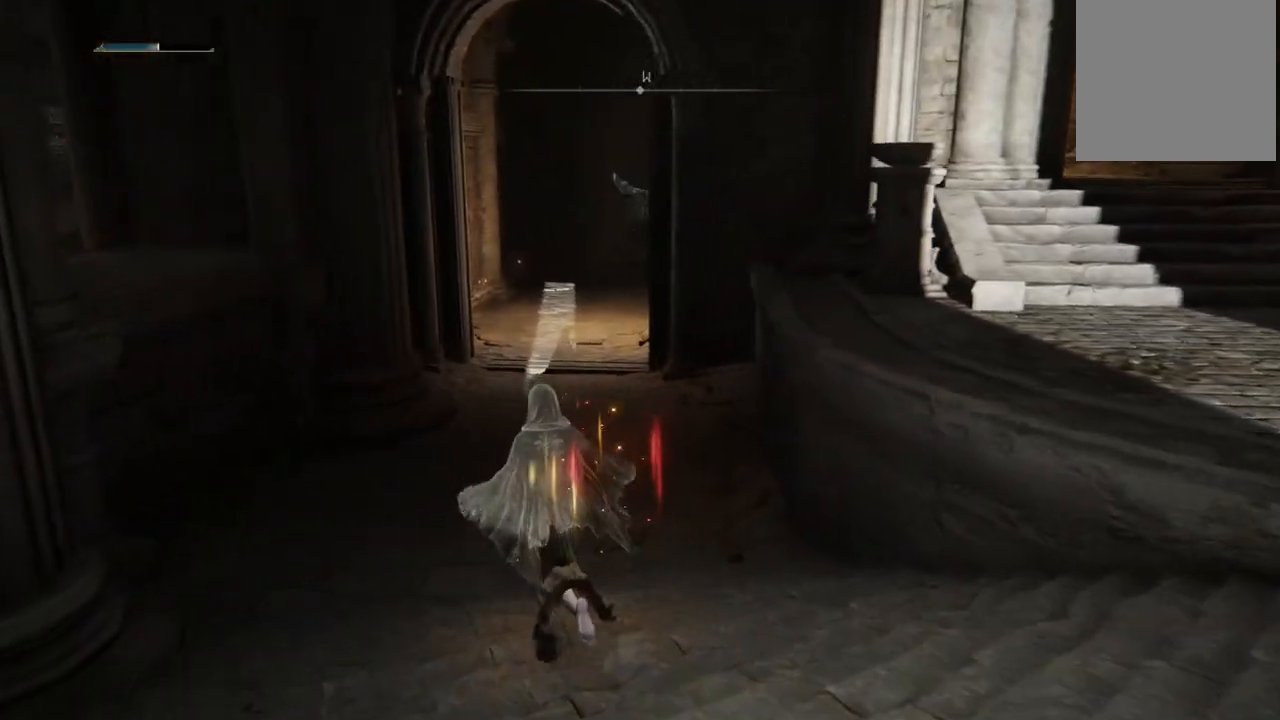
{"dt_ms": 500, "buttons": [], "left_stick": "center", "right_stick": "center", "events": [[167, "right_stick", "up-right"], [317, "right_stick", "center"], [383, "right_stick", "left"], [433, "right_stick", "center"], [500, "left_stick", "center"]]}
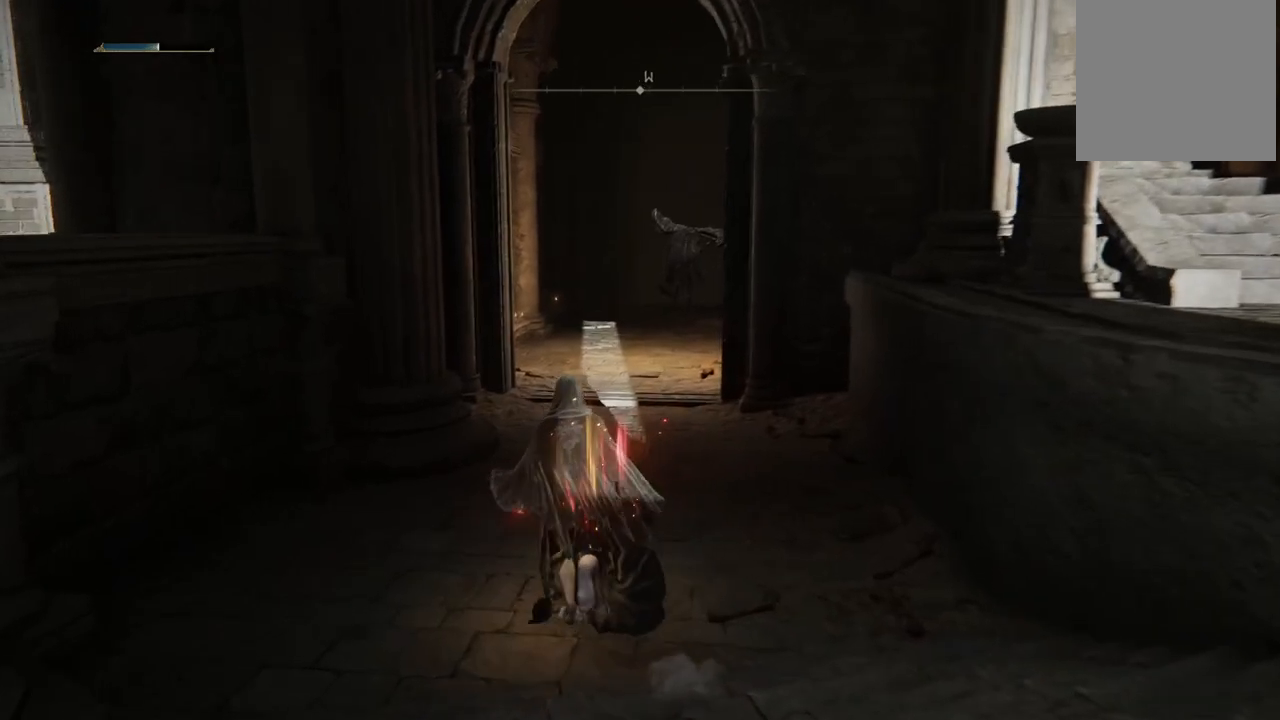
{"dt_ms": 500, "buttons": [], "left_stick": "up", "right_stick": "center", "events": [[367, "left_stick", "up"]]}
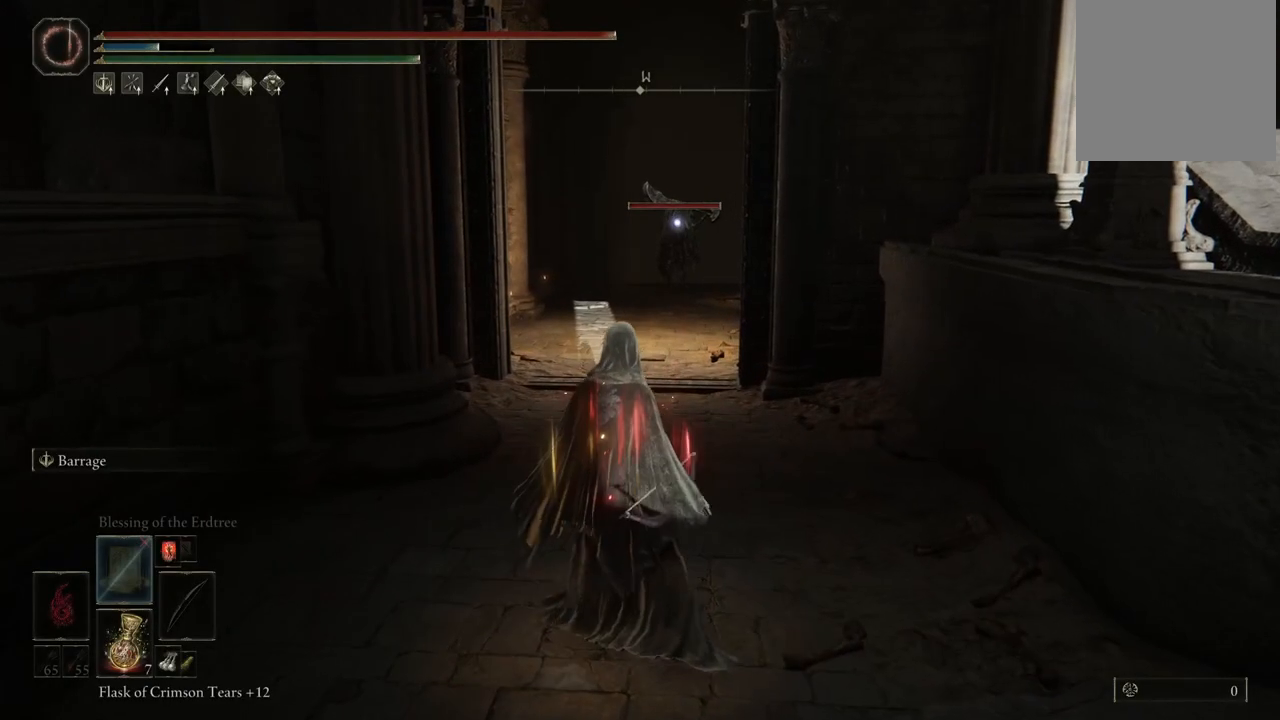
{"dt_ms": 500, "buttons": [], "left_stick": "center", "right_stick": "center", "events": [[67, "left_stick", "up-left"], [200, "left_stick", "center"]]}
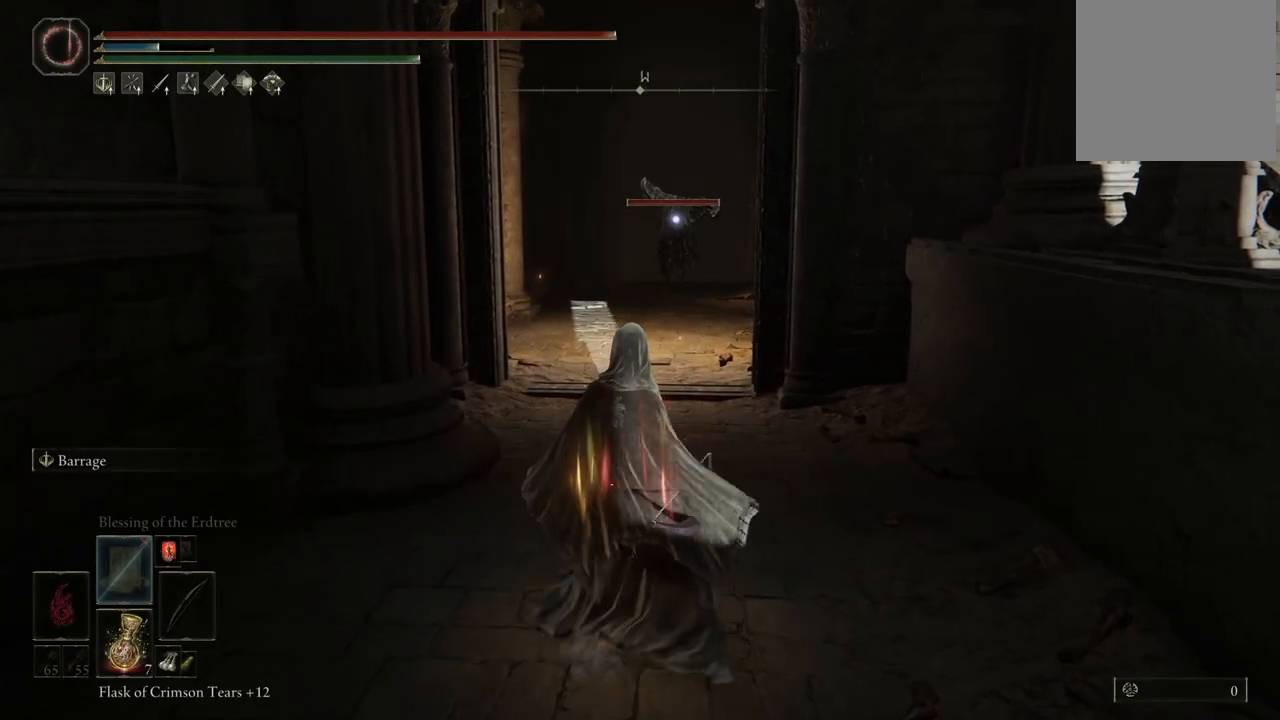
{"dt_ms": 500, "buttons": ["L2"], "left_stick": "center", "right_stick": "center", "events": [[167, "left_stick", "up-left"], [417, "left_stick", "center"], [500, "L2", "down"]]}